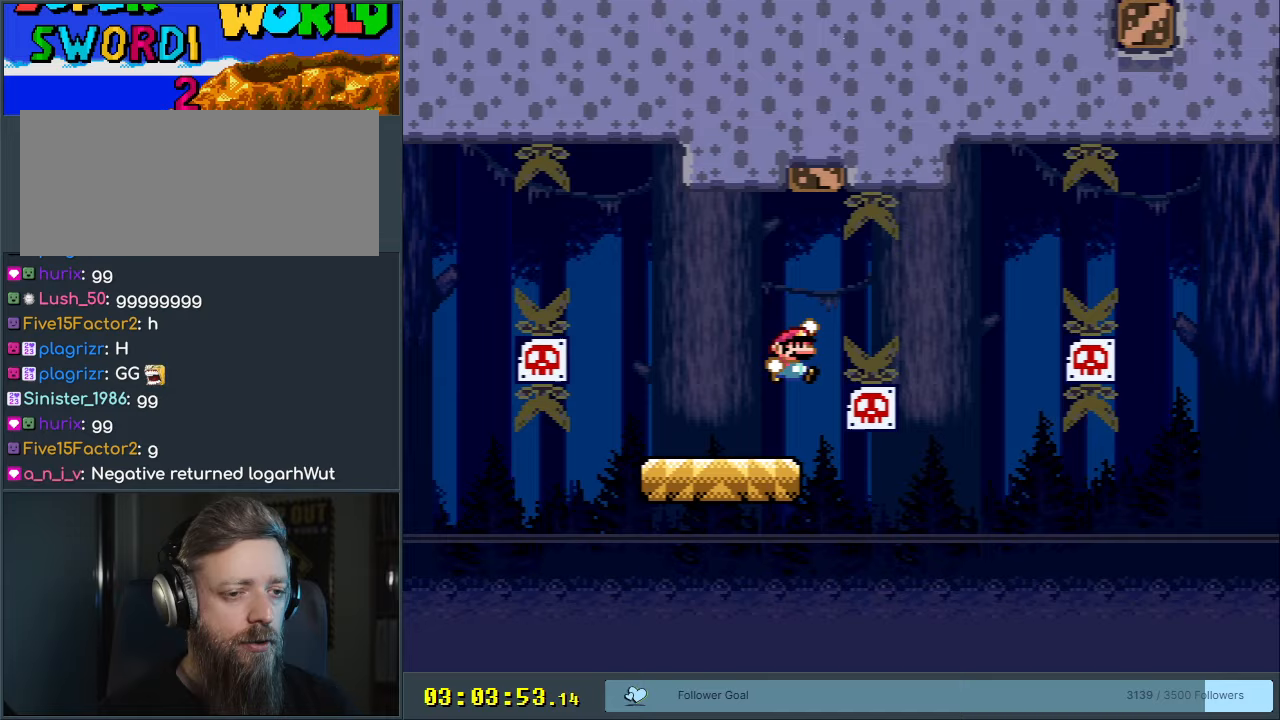
Gameplay with a controller (Nintendo layout); each line is a JSON object with the inputs held at the frame after it. "events" lists button and stick changes between this image and that frame as [ms after this image, input, new state], when the widget could be followed in between. Not read: L3 R3.
{"buttons": ["Y"], "events": [[17, "DPAD_RIGHT", "down"], [33, "B", "up"], [217, "DPAD_RIGHT", "up"], [250, "B", "down"], [350, "DPAD_LEFT", "down"], [417, "B", "up"], [500, "DPAD_LEFT", "up"]]}
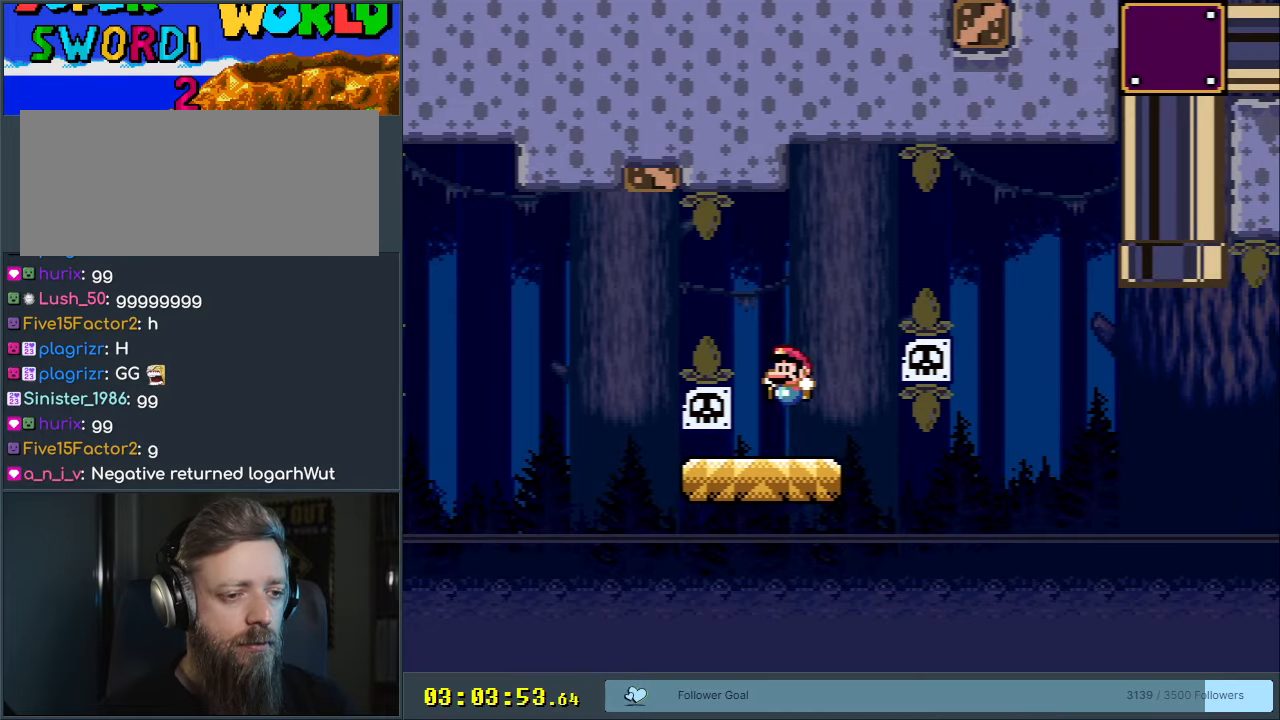
{"buttons": ["B", "Y", "DPAD_RIGHT"], "events": [[50, "DPAD_RIGHT", "down"], [133, "B", "down"]]}
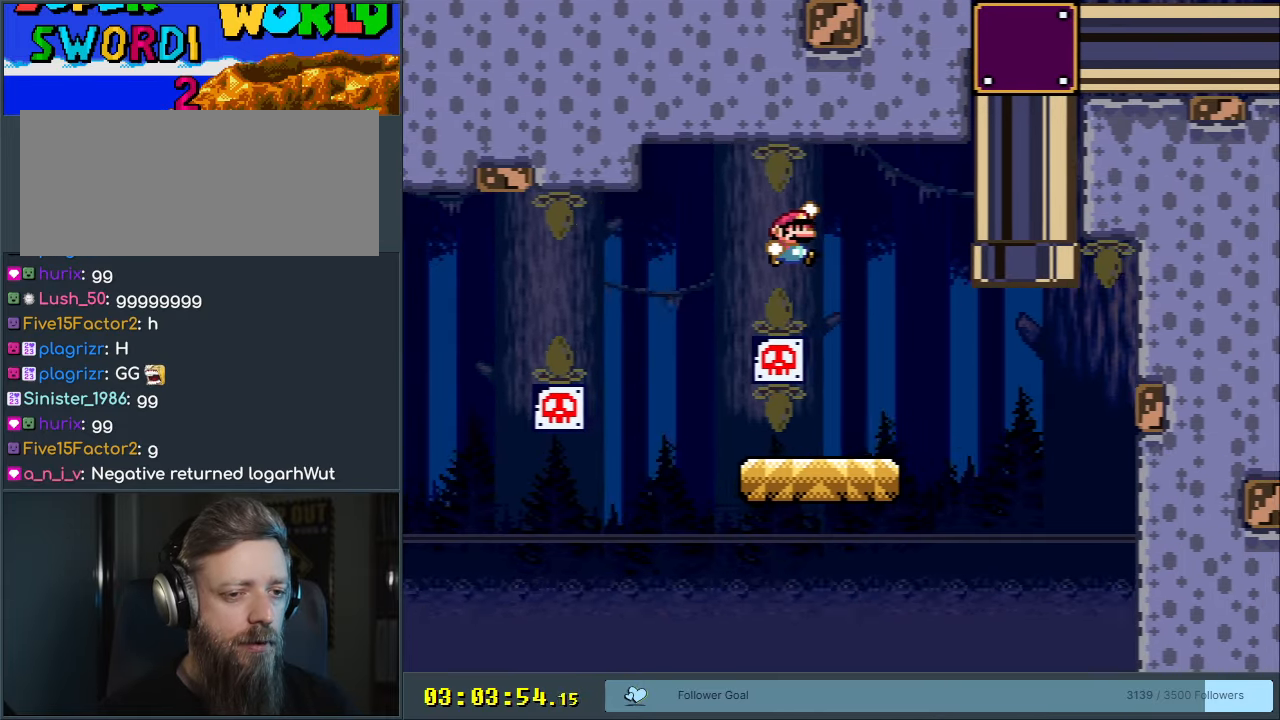
{"buttons": ["B", "Y", "DPAD_UP", "DPAD_LEFT"], "events": [[17, "B", "up"], [350, "DPAD_RIGHT", "up"], [417, "B", "down"], [433, "DPAD_LEFT", "down"], [433, "DPAD_UP", "down"]]}
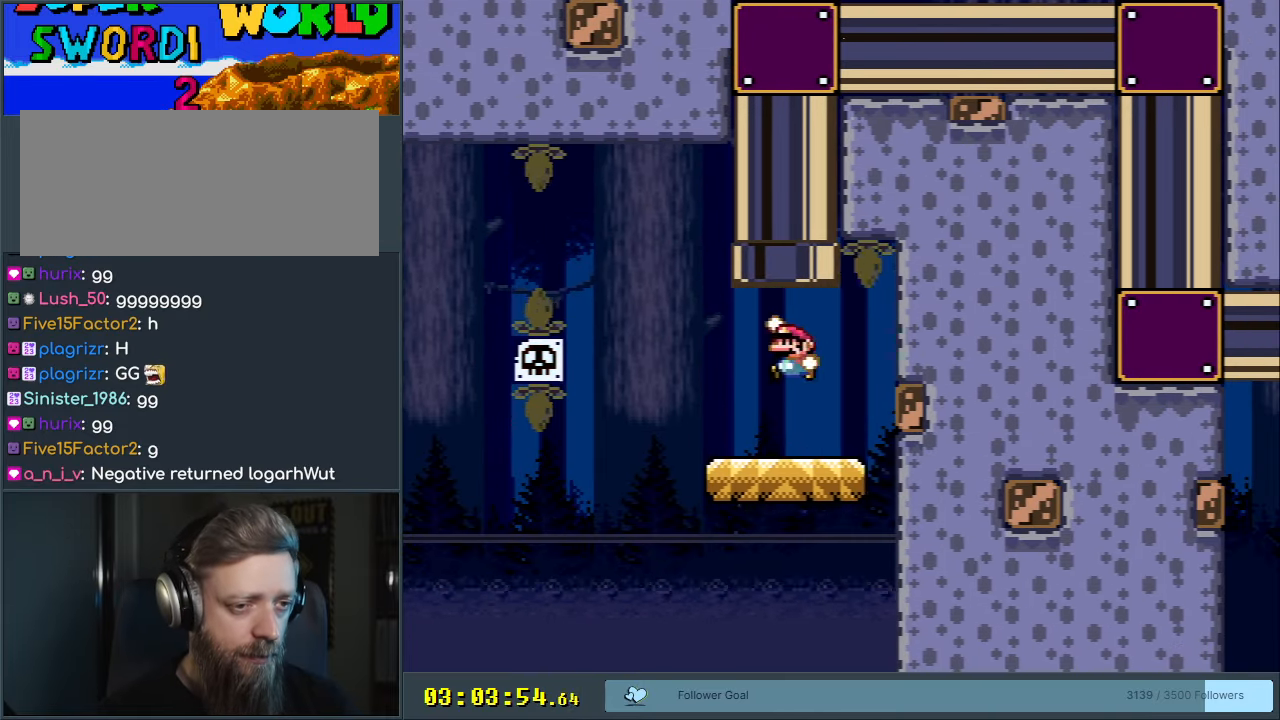
{"buttons": ["B", "Y"], "events": [[167, "DPAD_LEFT", "up"], [267, "DPAD_UP", "up"]]}
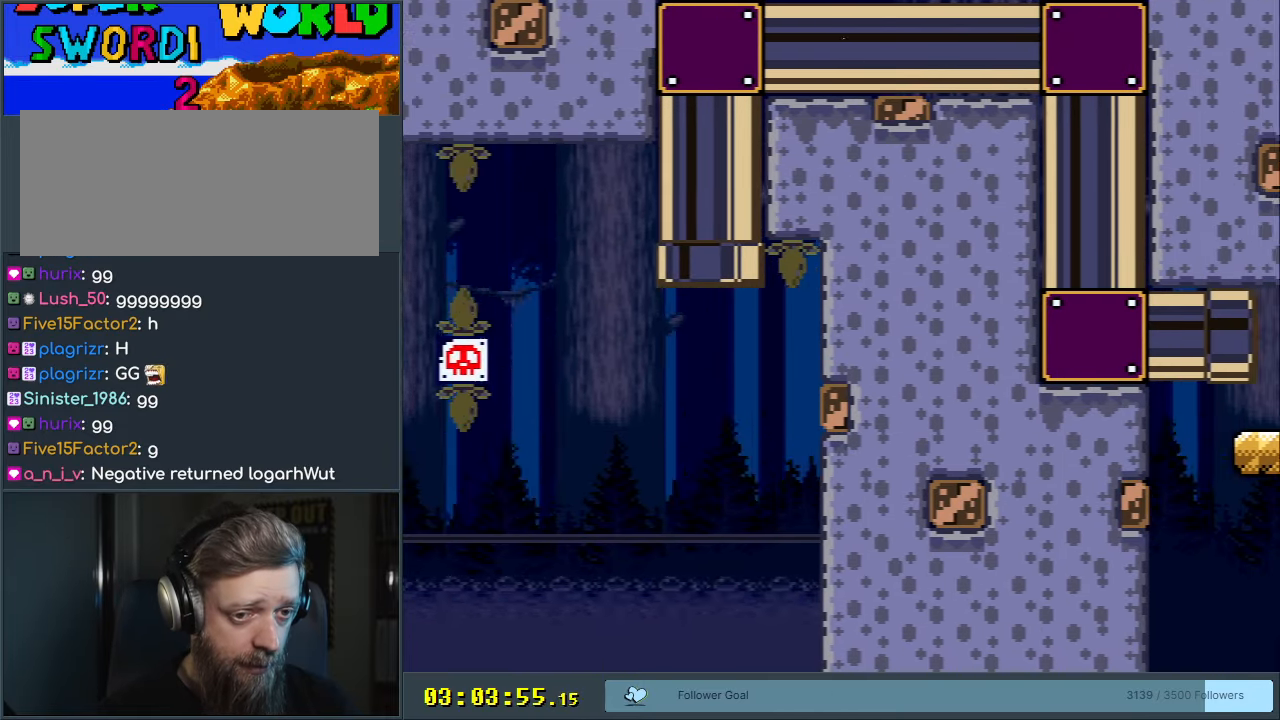
{"buttons": ["B", "Y"], "events": []}
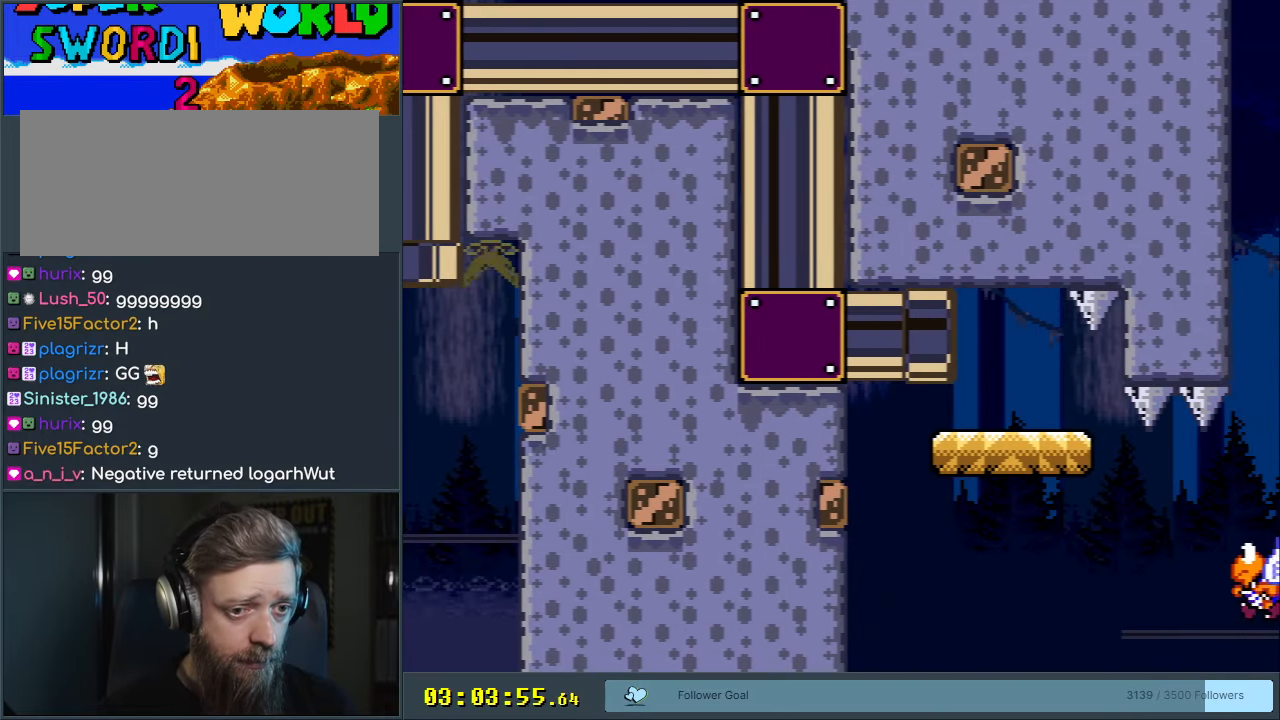
{"buttons": ["B", "Y"], "events": []}
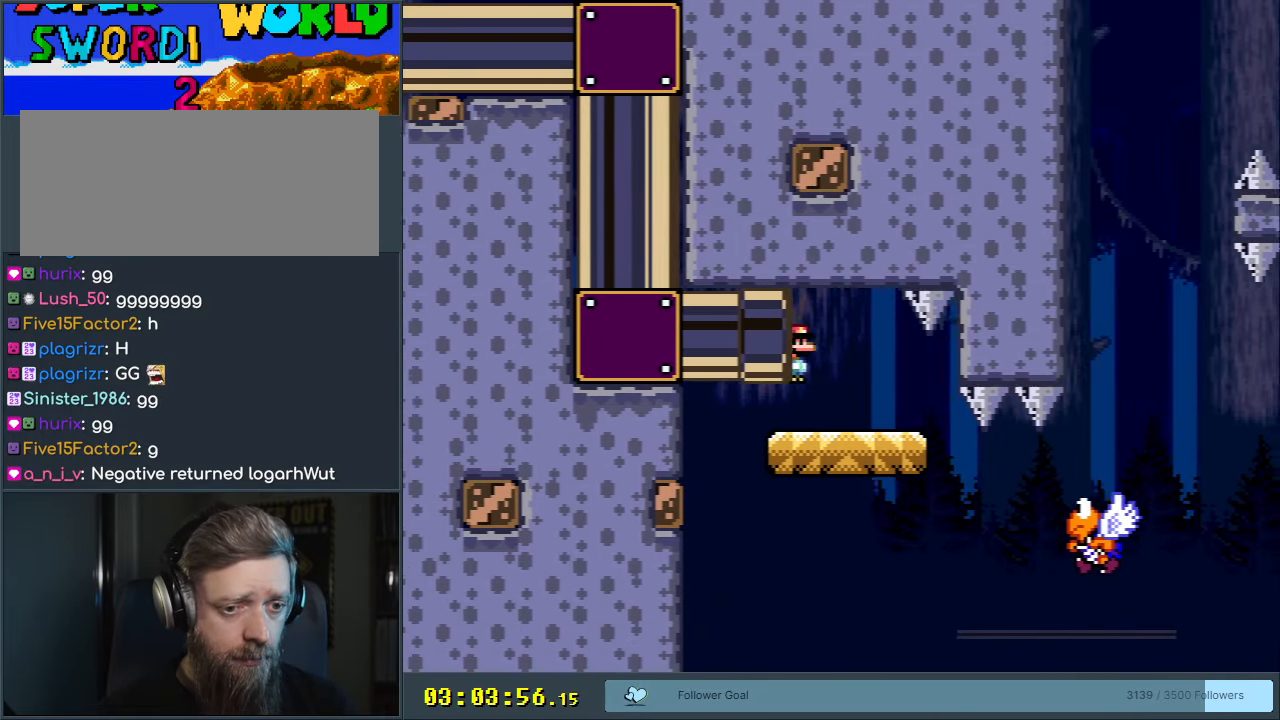
{"buttons": ["Y", "DPAD_RIGHT"], "events": [[200, "B", "up"], [333, "DPAD_RIGHT", "down"]]}
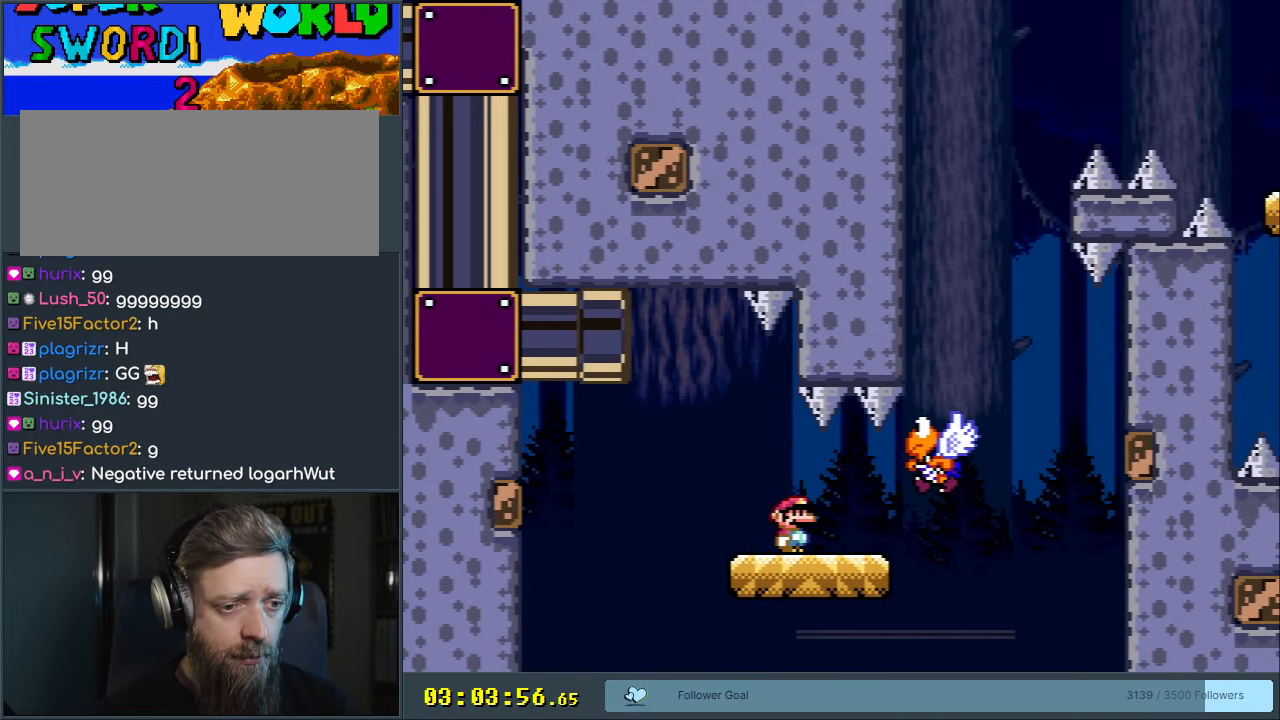
{"buttons": ["B", "Y", "DPAD_LEFT"], "events": [[267, "B", "down"], [283, "DPAD_RIGHT", "up"], [317, "DPAD_LEFT", "down"]]}
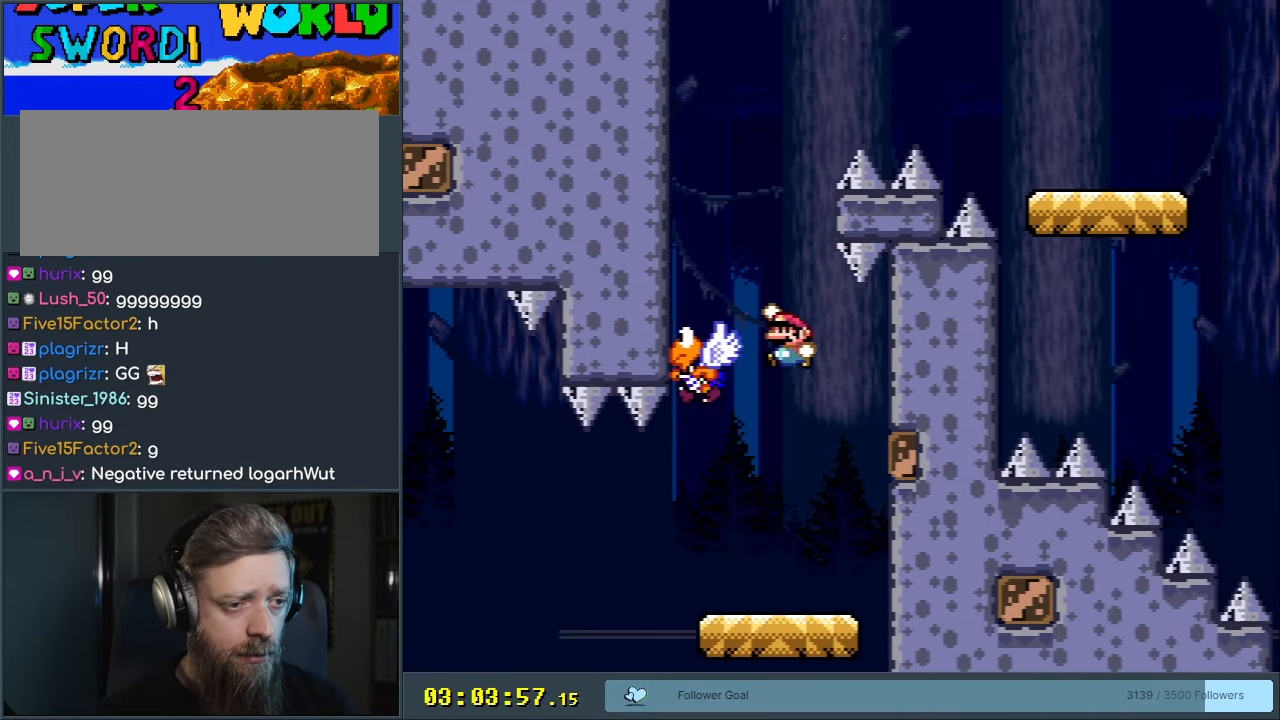
{"buttons": ["B", "Y", "DPAD_RIGHT"], "events": [[200, "DPAD_LEFT", "up"], [233, "DPAD_RIGHT", "down"]]}
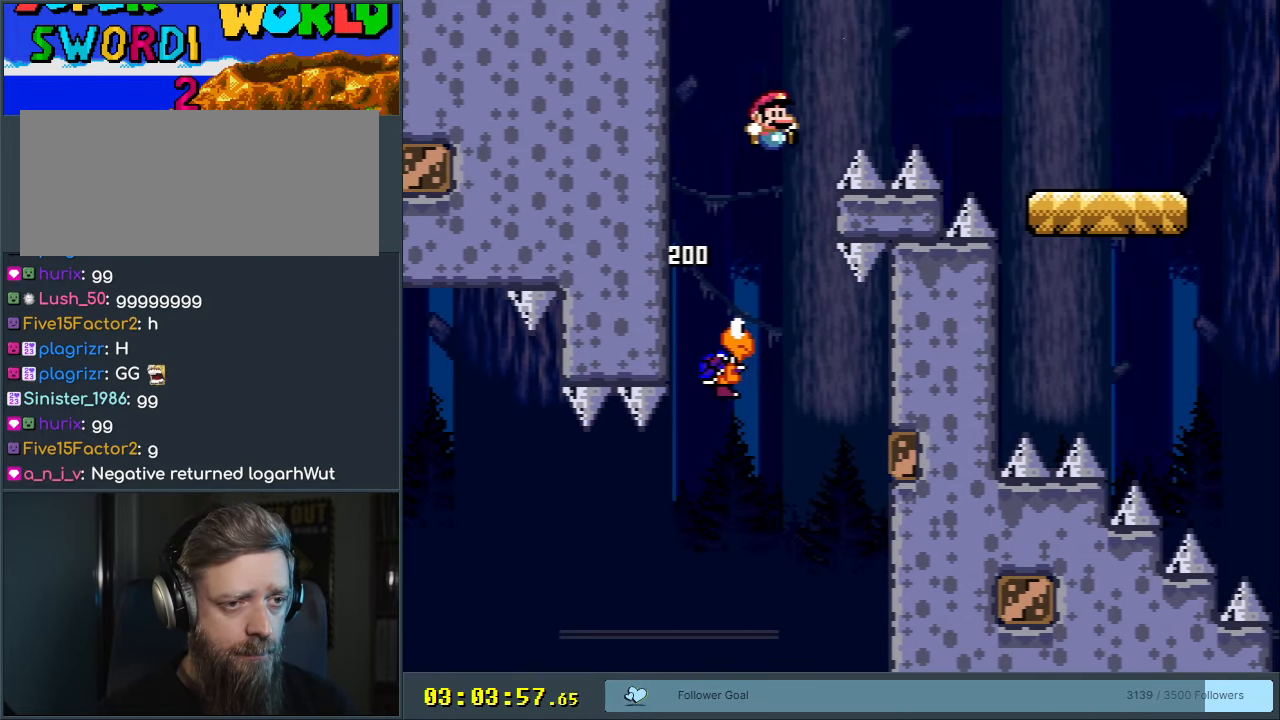
{"buttons": ["B", "Y", "DPAD_RIGHT"], "events": []}
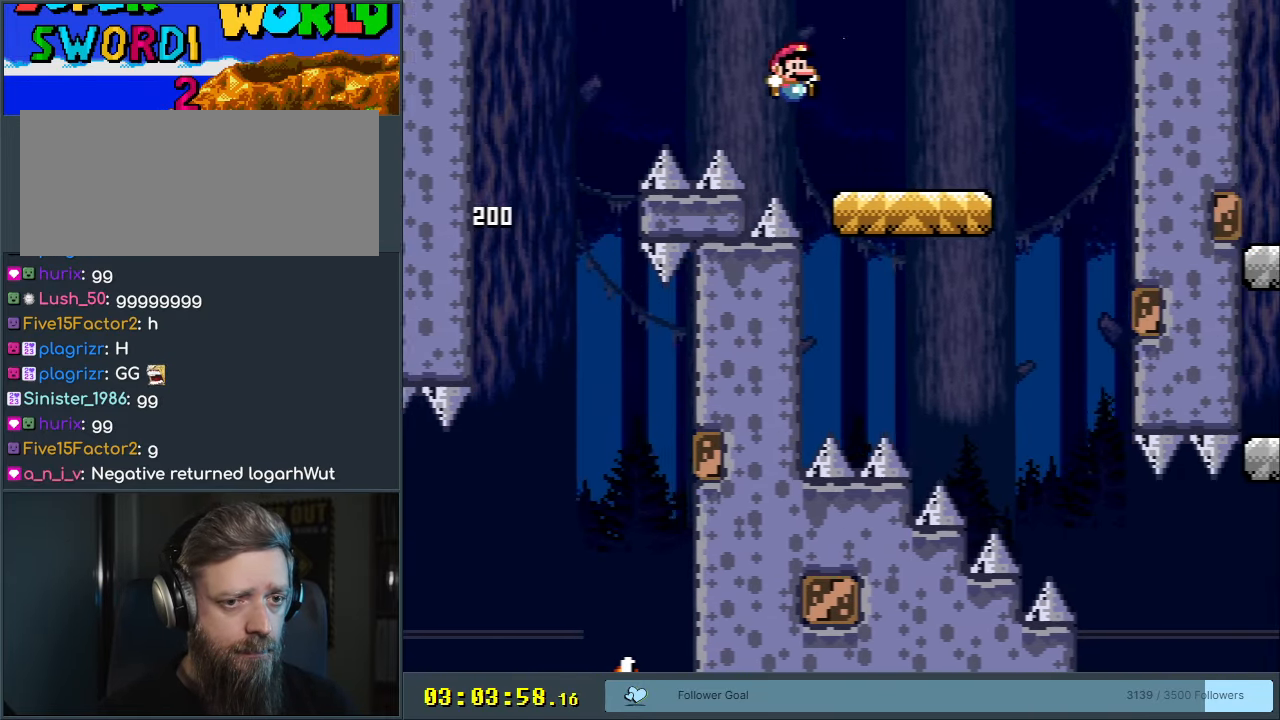
{"buttons": ["Y"], "events": [[33, "B", "up"], [117, "DPAD_RIGHT", "up"], [217, "DPAD_LEFT", "down"], [383, "DPAD_LEFT", "up"]]}
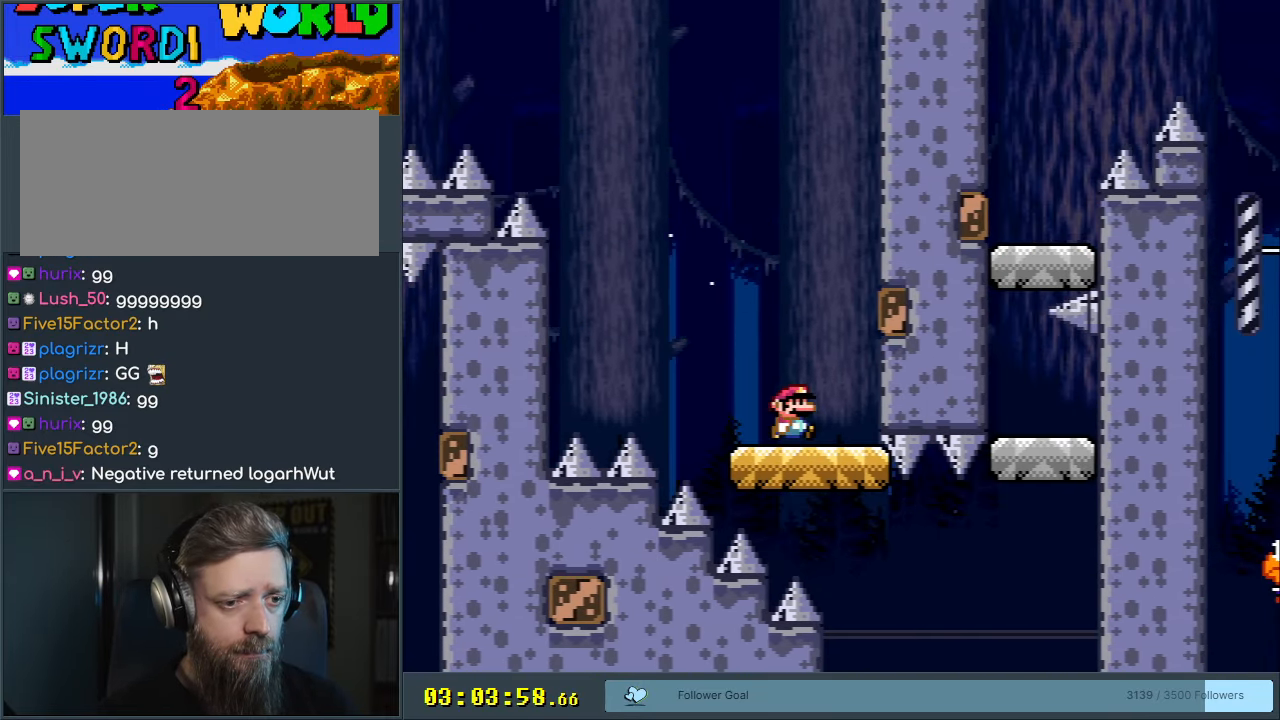
{"buttons": ["B", "Y"], "events": [[17, "DPAD_RIGHT", "down"], [333, "B", "down"], [450, "DPAD_RIGHT", "up"]]}
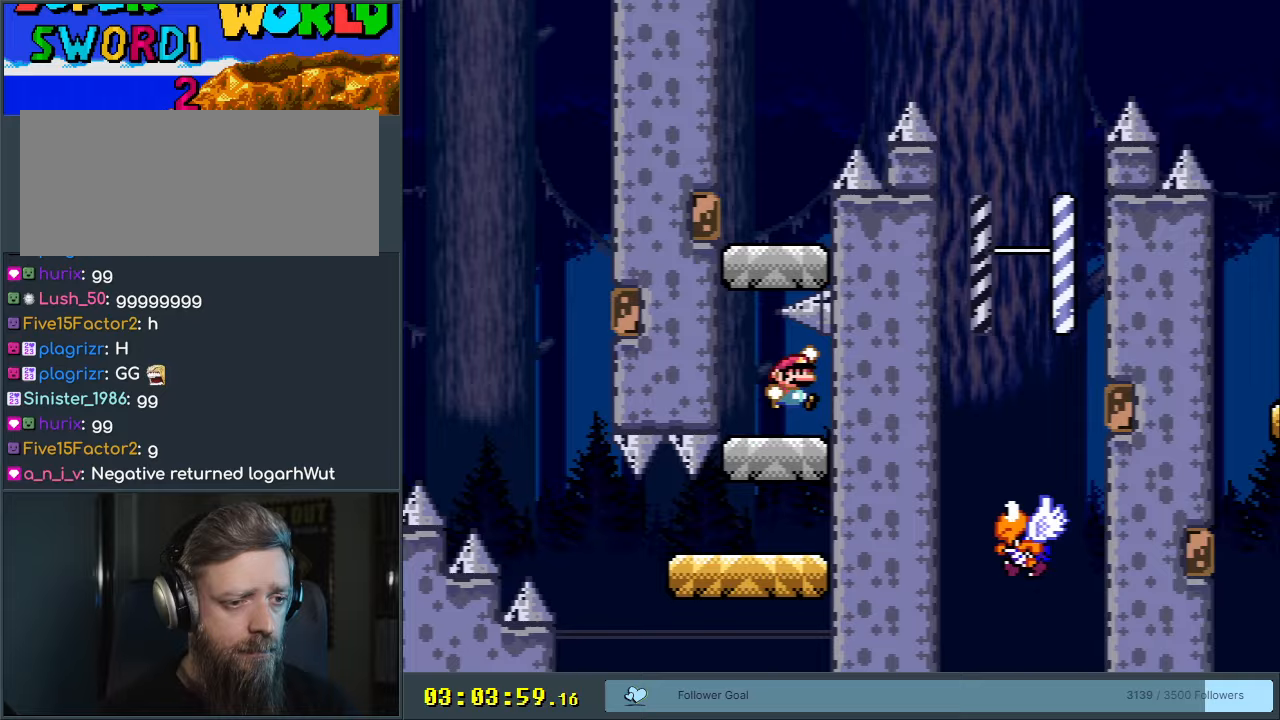
{"buttons": [], "events": [[100, "DPAD_LEFT", "down"], [217, "B", "up"], [417, "Y", "up"], [433, "DPAD_LEFT", "up"]]}
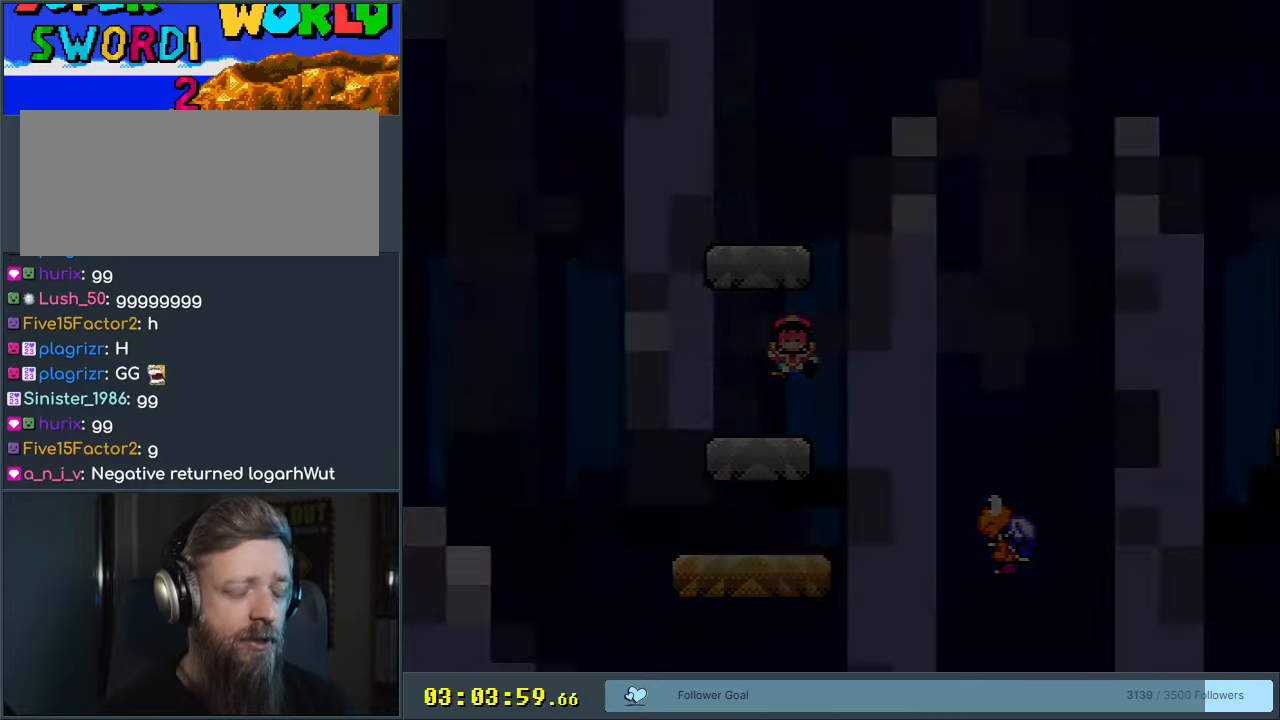
{"buttons": [], "events": []}
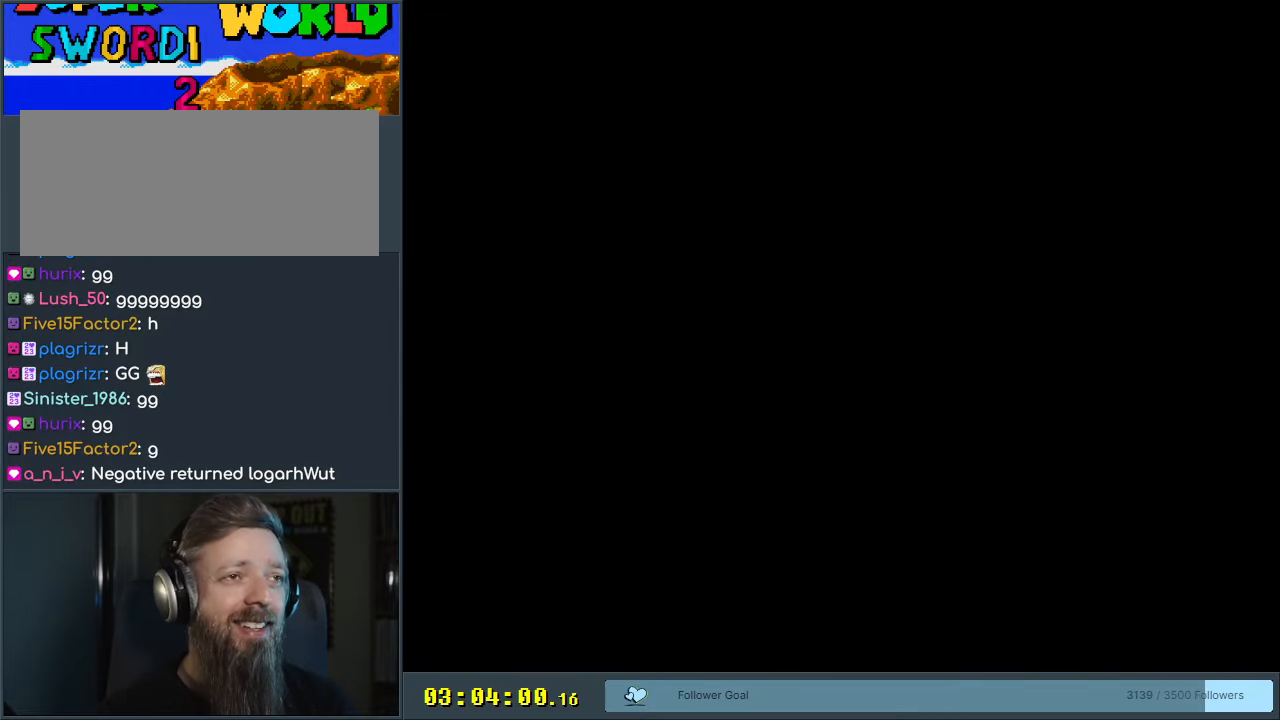
{"buttons": [], "events": []}
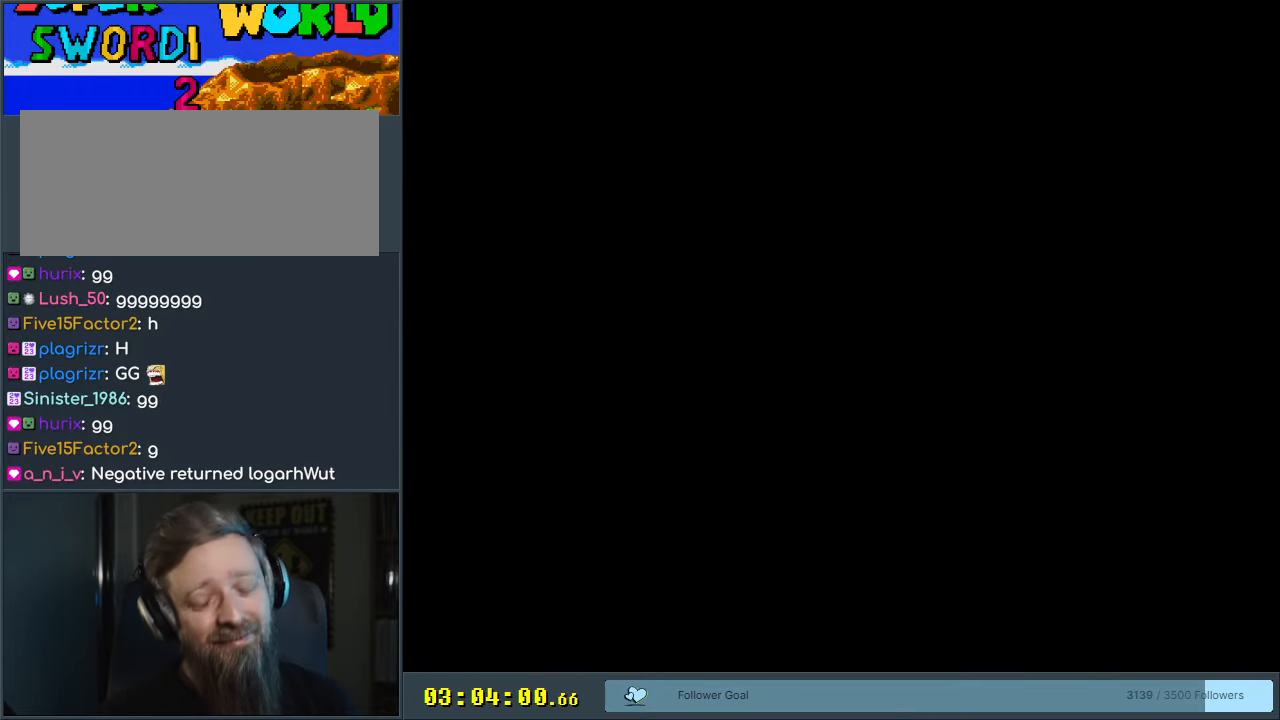
{"buttons": ["B", "Y"], "events": [[183, "B", "down"], [183, "Y", "down"]]}
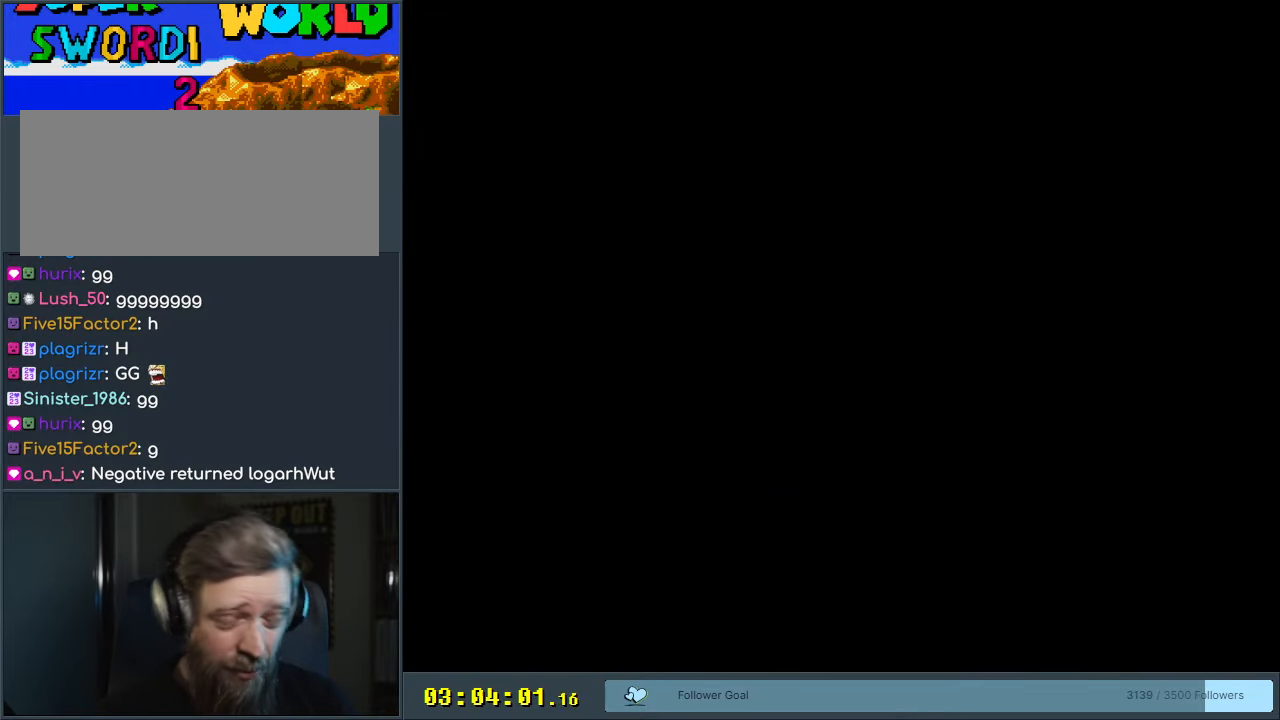
{"buttons": ["B", "Y"], "events": []}
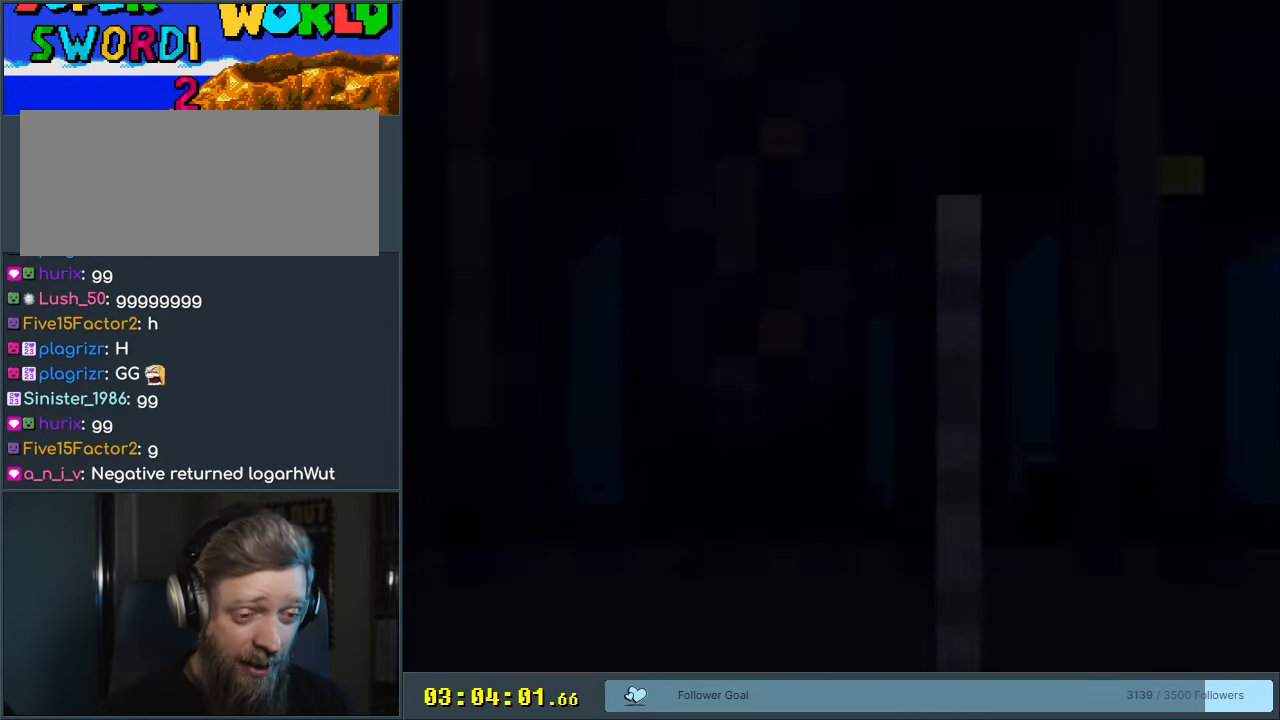
{"buttons": ["B", "Y"], "events": []}
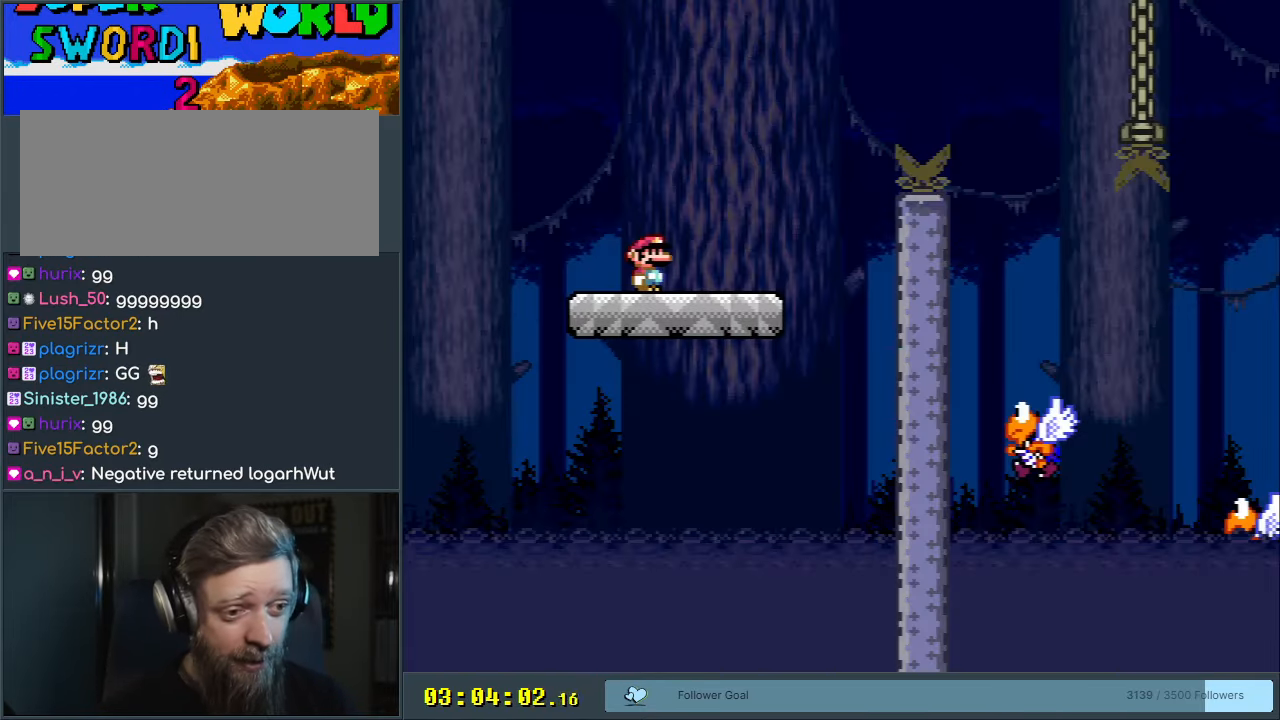
{"buttons": ["B", "Y", "DPAD_RIGHT"], "events": [[117, "DPAD_RIGHT", "down"], [200, "B", "up"], [483, "B", "down"]]}
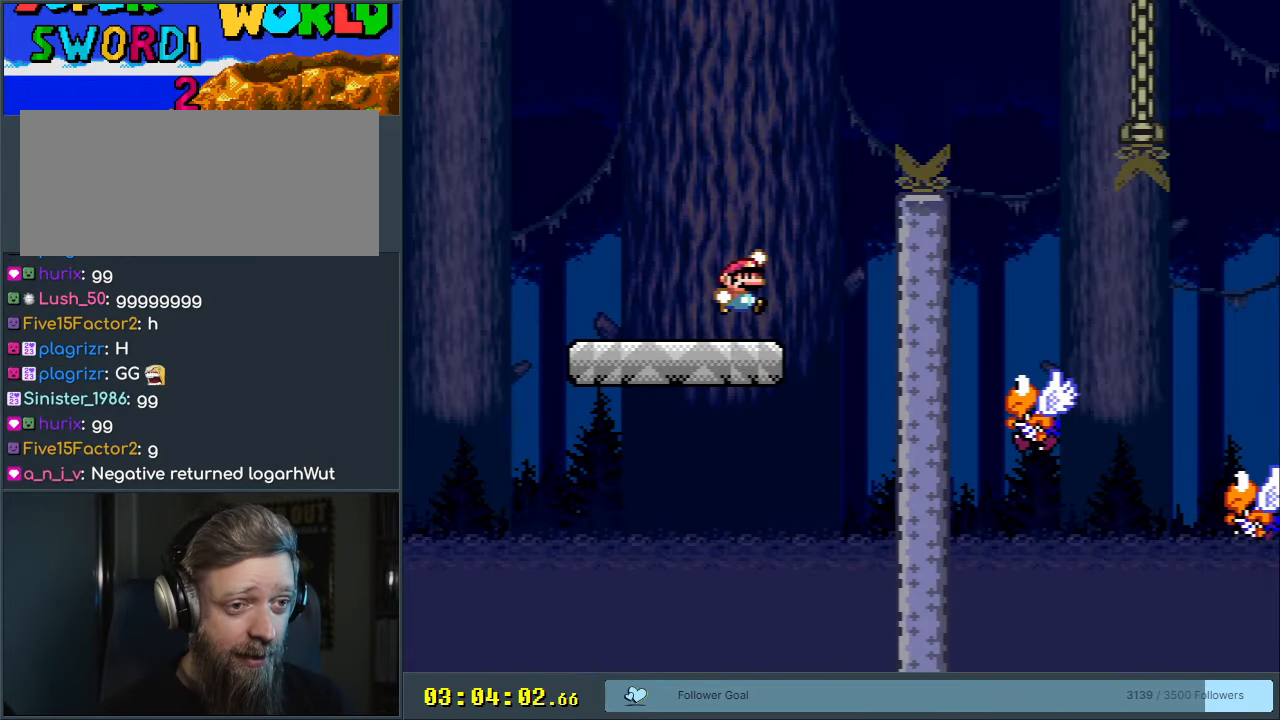
{"buttons": ["Y", "DPAD_LEFT"], "events": [[367, "B", "up"], [467, "DPAD_RIGHT", "up"], [483, "DPAD_LEFT", "down"]]}
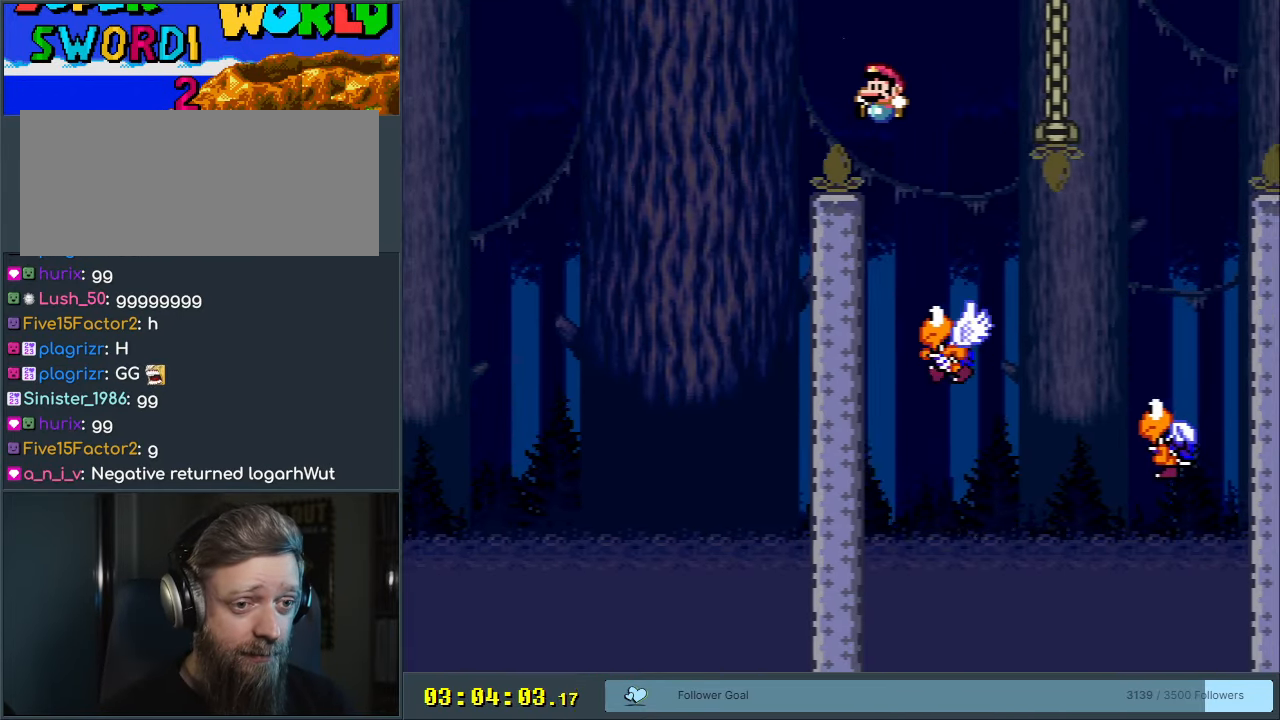
{"buttons": ["B", "Y", "DPAD_RIGHT"], "events": [[50, "DPAD_LEFT", "up"], [50, "DPAD_UP", "down"], [67, "DPAD_RIGHT", "down"], [67, "DPAD_UP", "up"], [400, "B", "down"]]}
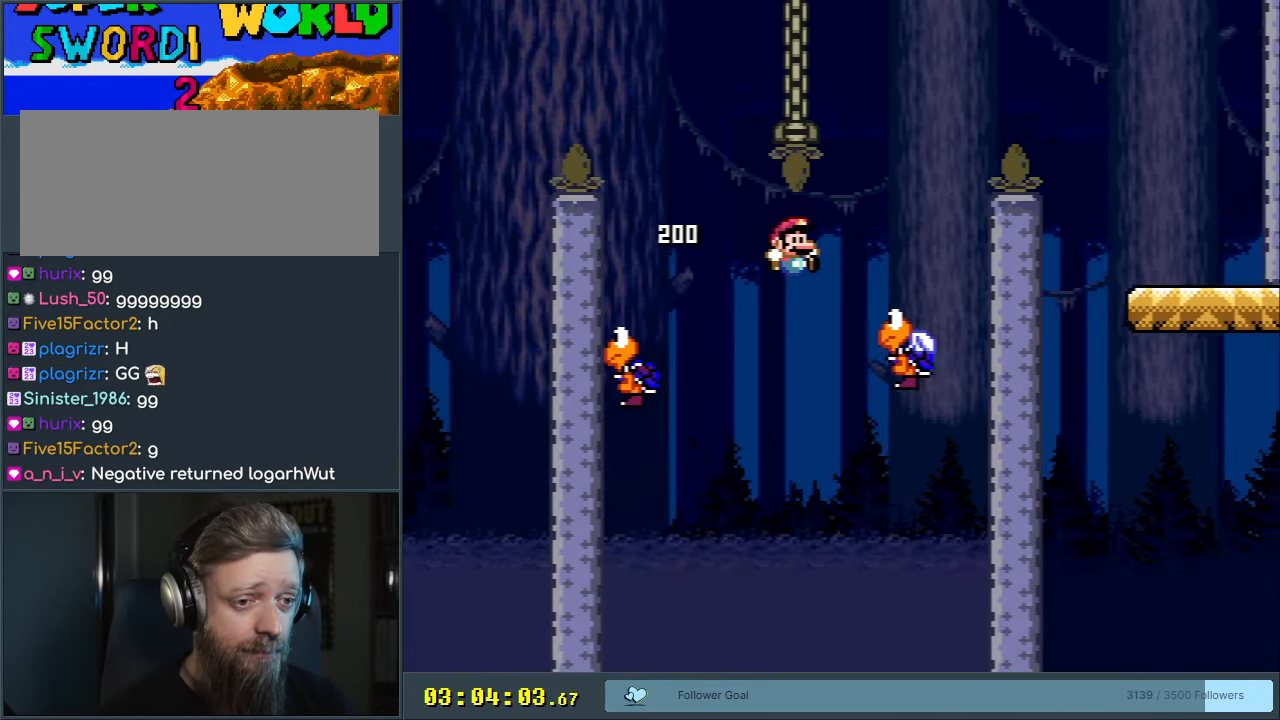
{"buttons": ["B", "Y", "DPAD_RIGHT"], "events": [[117, "DPAD_RIGHT", "up"], [133, "DPAD_LEFT", "down"], [200, "DPAD_LEFT", "up"], [200, "DPAD_UP", "down"], [233, "DPAD_RIGHT", "down"], [233, "DPAD_UP", "up"]]}
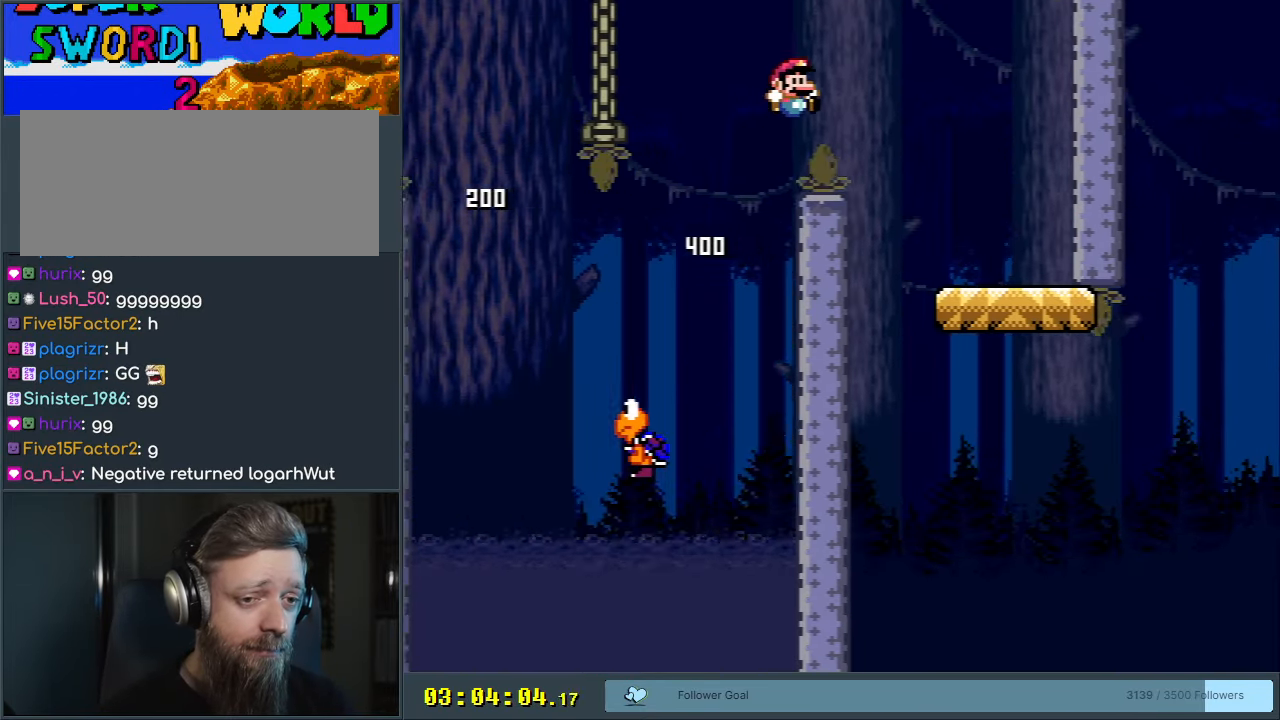
{"buttons": ["Y", "DPAD_RIGHT"], "events": [[83, "B", "up"], [150, "DPAD_RIGHT", "up"], [233, "DPAD_LEFT", "down"], [333, "DPAD_UP", "down"], [350, "DPAD_LEFT", "up"], [350, "DPAD_RIGHT", "down"], [350, "DPAD_UP", "up"]]}
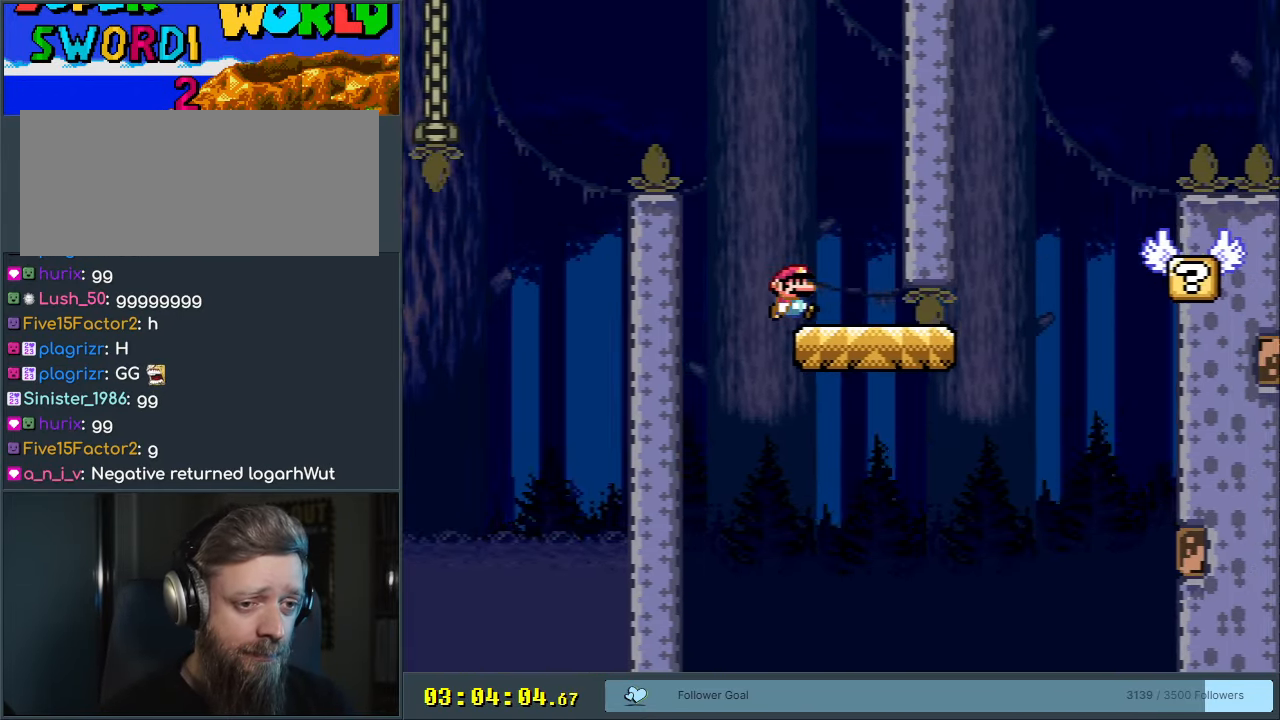
{"buttons": ["B", "Y"], "events": [[267, "B", "down"], [333, "DPAD_LEFT", "down"], [333, "DPAD_RIGHT", "up"], [483, "DPAD_LEFT", "up"]]}
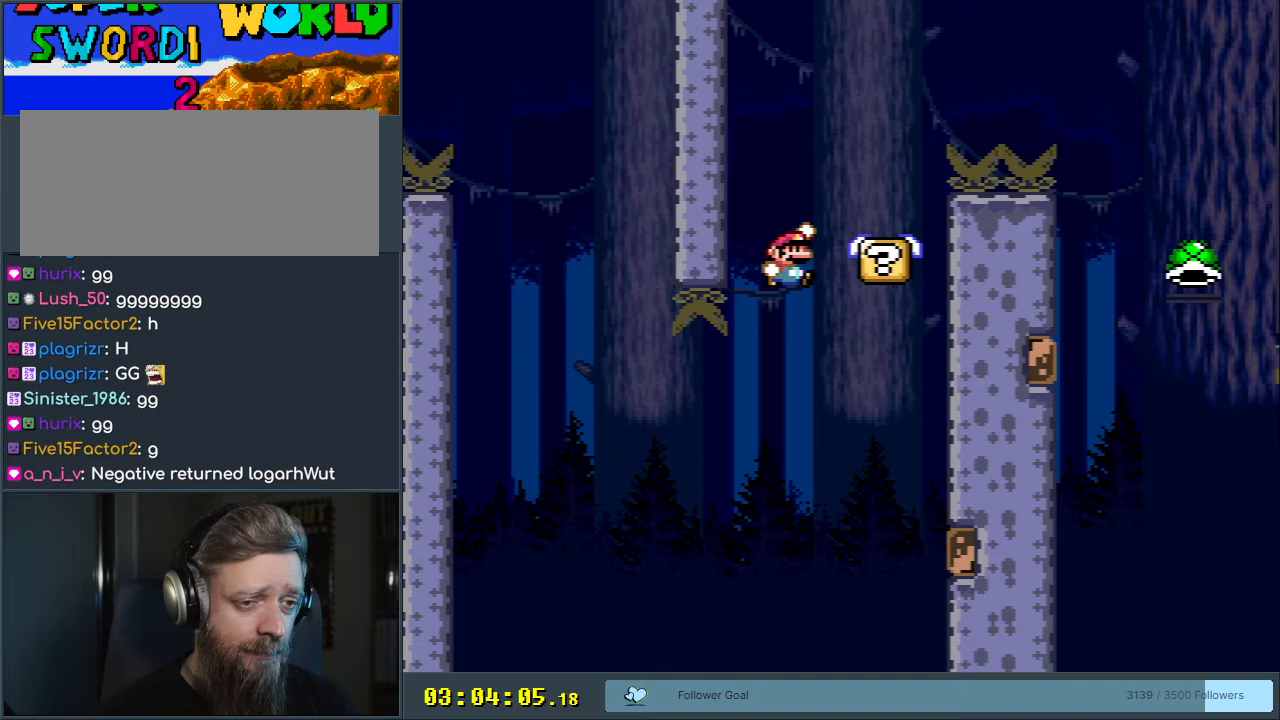
{"buttons": ["B", "Y", "DPAD_RIGHT"], "events": [[17, "DPAD_RIGHT", "down"], [67, "B", "up"], [300, "B", "down"]]}
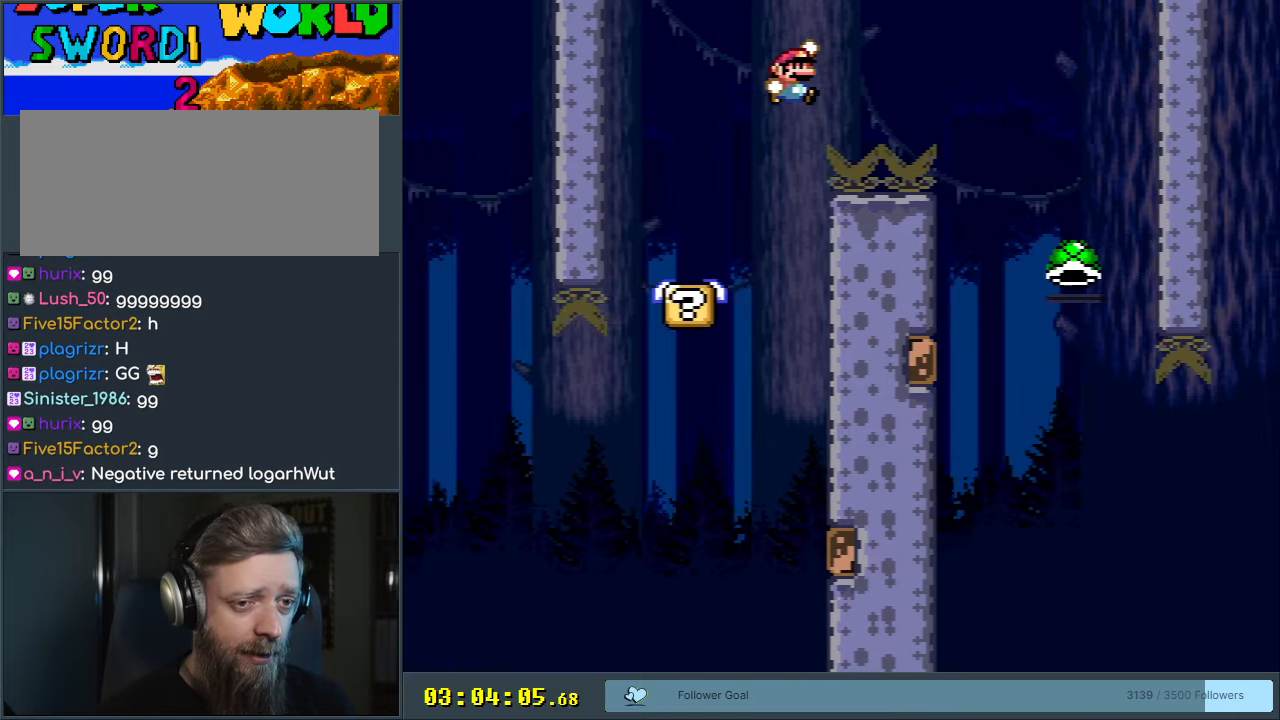
{"buttons": ["B"], "events": [[350, "Y", "up"], [383, "DPAD_RIGHT", "up"]]}
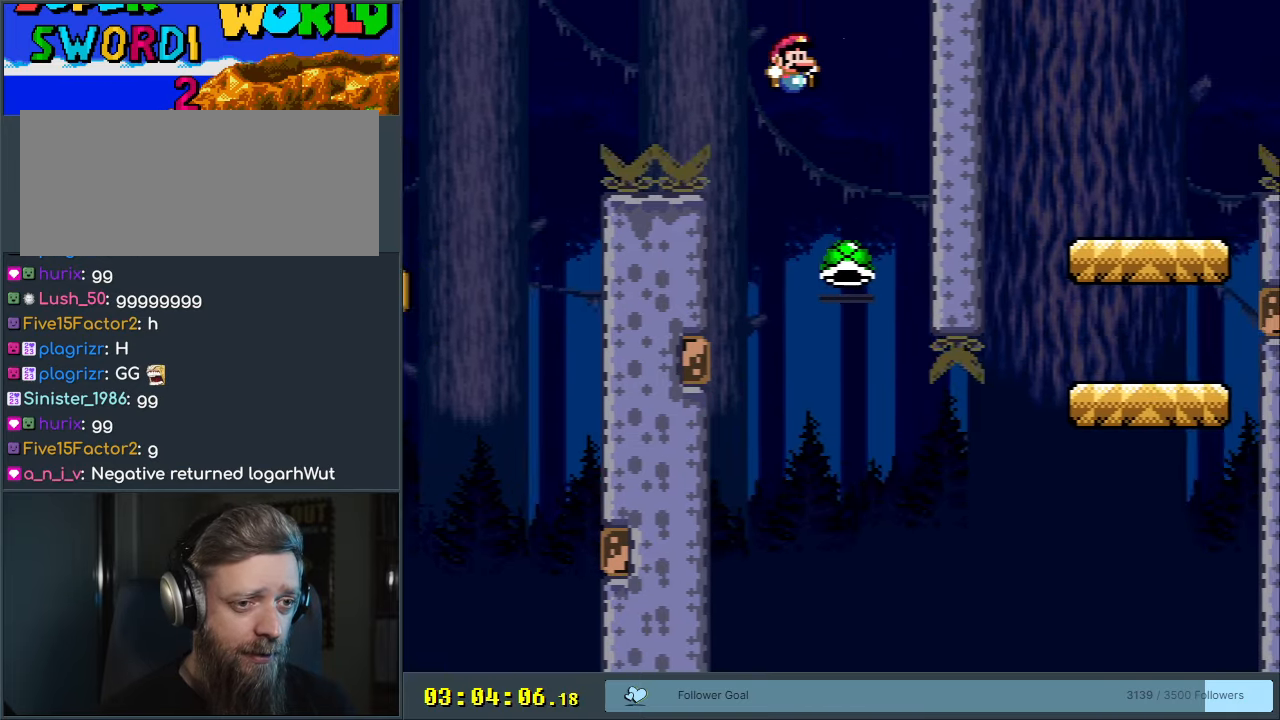
{"buttons": ["B", "Y", "DPAD_RIGHT"], "events": [[50, "DPAD_LEFT", "down"], [283, "DPAD_LEFT", "up"], [283, "Y", "down"], [300, "DPAD_RIGHT", "down"]]}
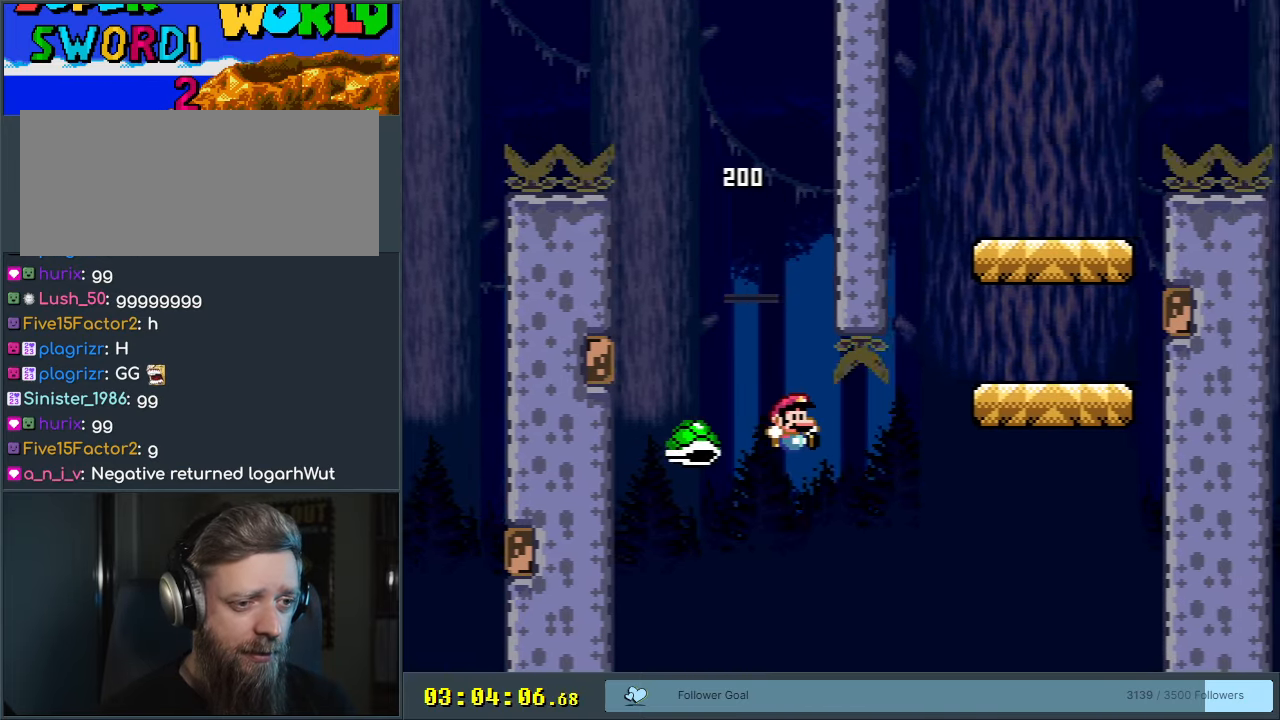
{"buttons": ["B", "Y"], "events": [[17, "DPAD_RIGHT", "up"], [150, "DPAD_RIGHT", "down"], [283, "DPAD_RIGHT", "up"]]}
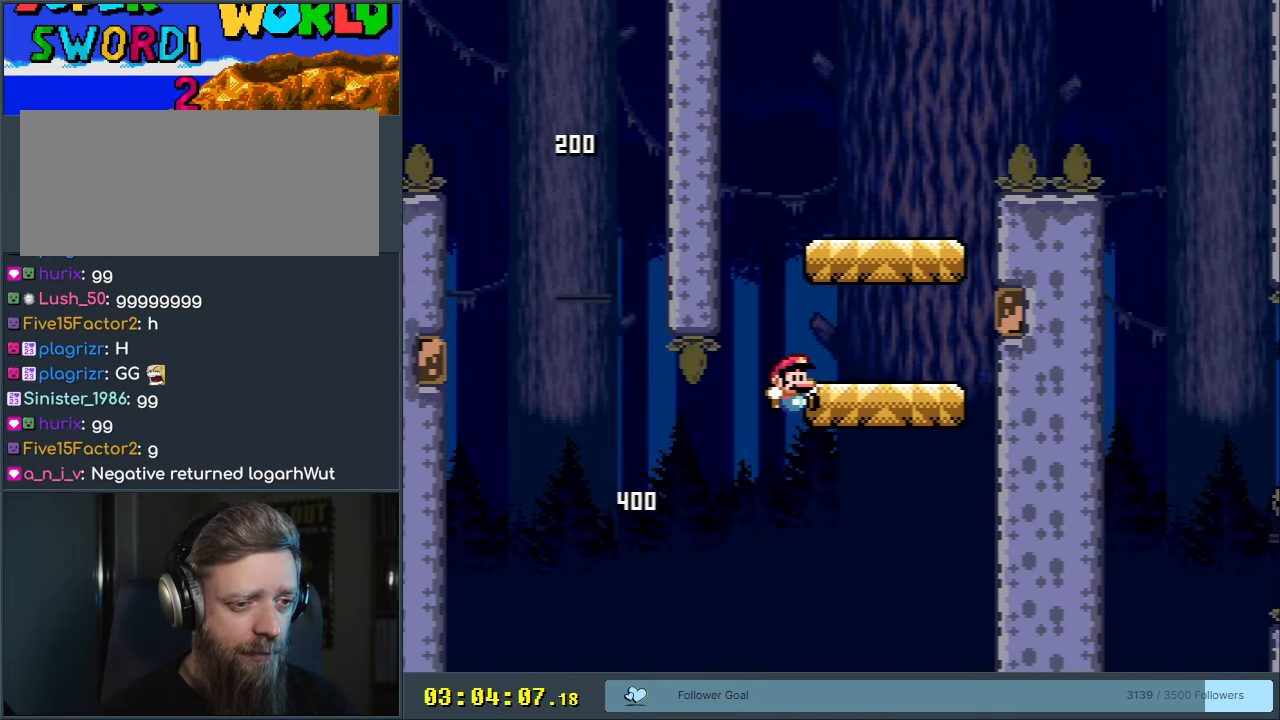
{"buttons": ["B", "Y", "DPAD_RIGHT"], "events": [[100, "DPAD_LEFT", "down"], [150, "B", "up"], [267, "B", "down"], [417, "DPAD_LEFT", "up"], [500, "DPAD_RIGHT", "down"]]}
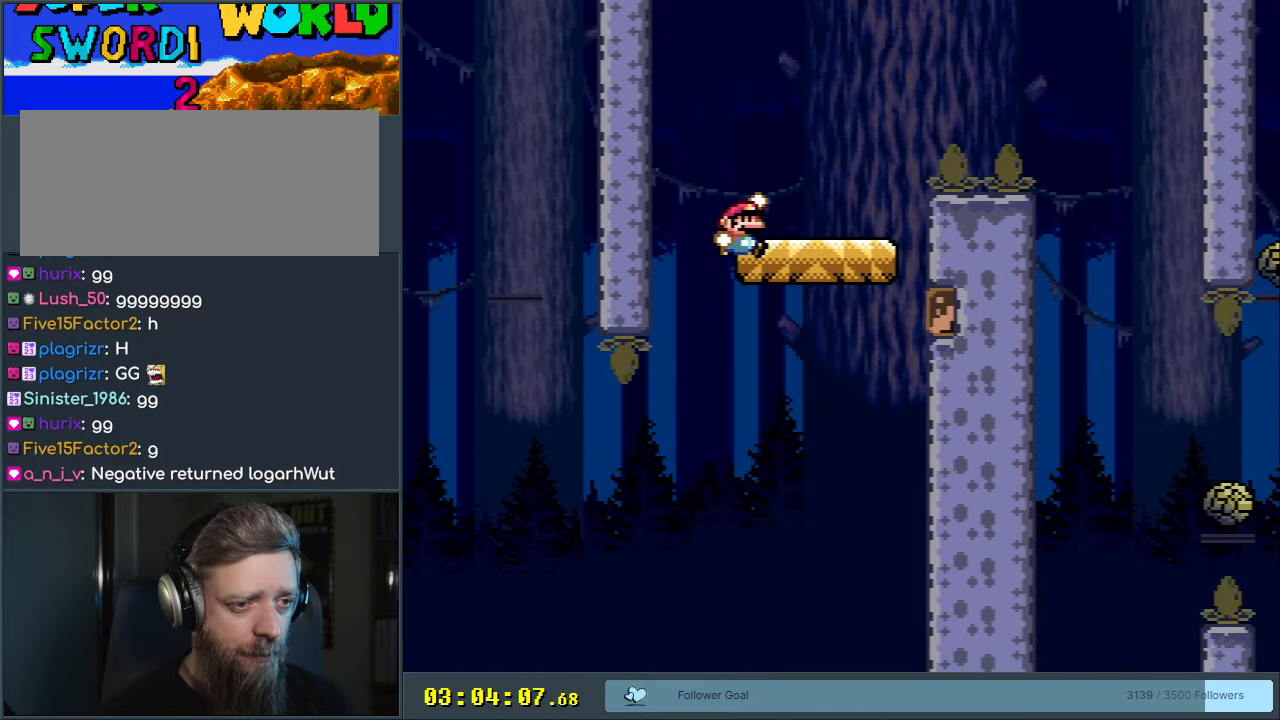
{"buttons": ["A", "X", "DPAD_RIGHT"], "events": [[100, "B", "up"], [283, "B", "down"], [317, "Y", "up"], [333, "A", "down"], [333, "X", "down"], [367, "B", "up"]]}